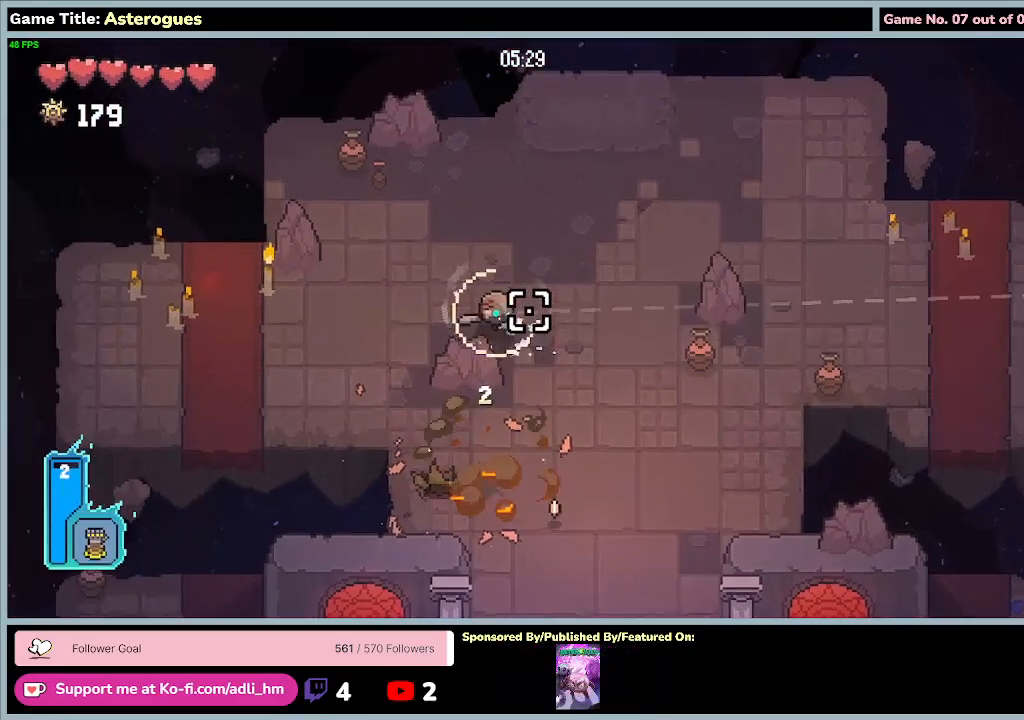
Gameplay with keyboard and mouse; each line is a JSON object with the keys and mouse buttons held at the frame after it. "events" lists presses ("down") and releases ("up") of "0", "1", "2", "3", "4", "5", "6", "7", "8", "9", "a", "alt", "b", "c", "caps_lock", "ctrl", "d", "down", "e", "escape", "f", "f1", "f2", "f3", "f4", "f5", "f6", "f7", "f8", "g", "h", "i", "j", "k", "l", "left", "m", "n", "o", "p", "q", "r", "return", "right", "s", "shift", "space", "t", "tab", "tilde", "u", "up", "v", "w", "x", "y", "z", "mouse_left", "mouse_wheel" and "mouse_right" between this image and that frame as [ms after this image, input, new state], when the widget could be followed in between. "mouse_left", "mouse_wheel", "mouse_right" = the "left", "wheel", "right" buttons of the "mouse" list. No other keys are recorded. "wheel" means that the mouse wheel is clicked or scrolled. Mouse movement is not recorded.
{"keys": ["a", "w"], "mouse": ["left"], "events": [[100, "w", "up"], [300, "w", "down"]]}
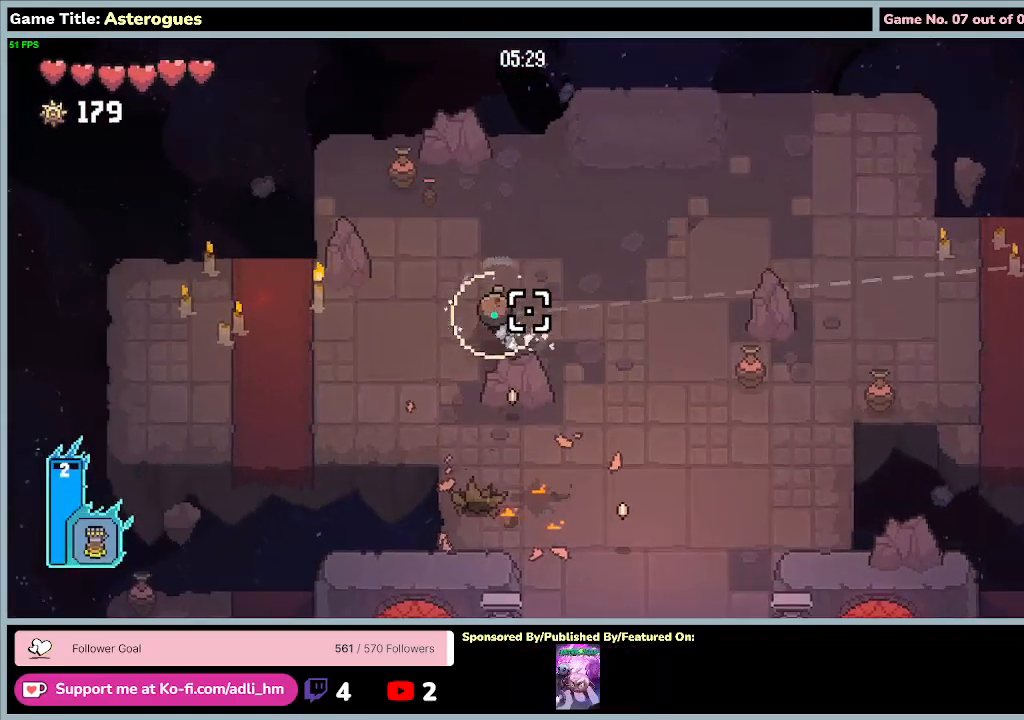
{"keys": ["a", "w"], "mouse": [], "events": [[333, "mouse_left", "up"]]}
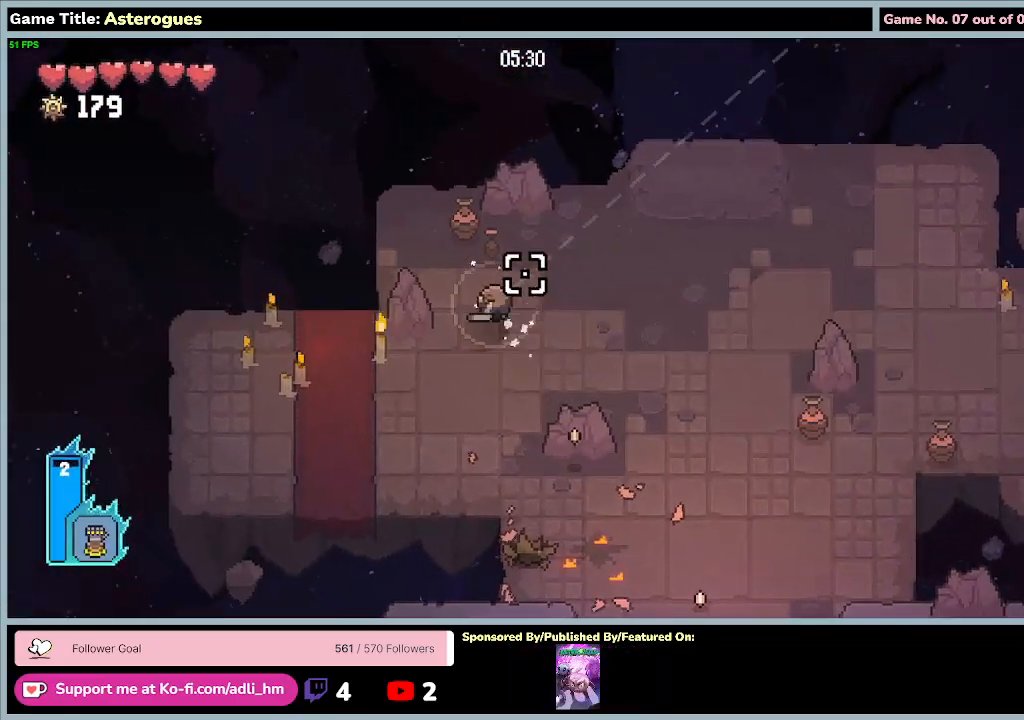
{"keys": ["d", "w"], "mouse": [], "events": [[133, "mouse_right", "down"], [400, "mouse_right", "up"], [500, "a", "up"], [500, "d", "down"]]}
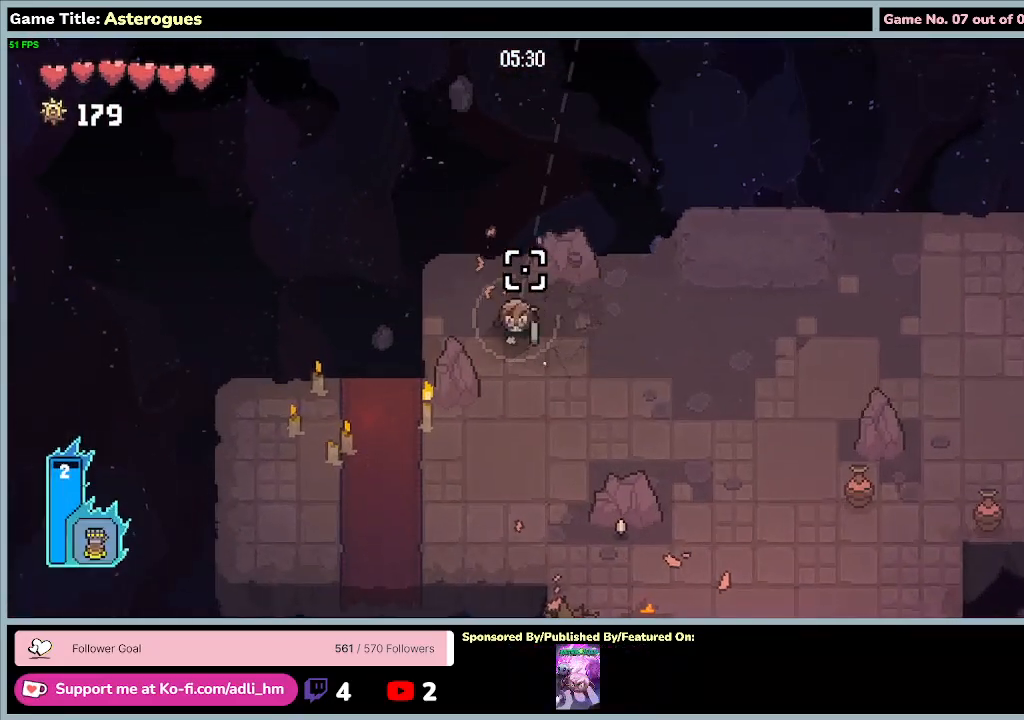
{"keys": ["d"], "mouse": [], "events": [[67, "w", "up"]]}
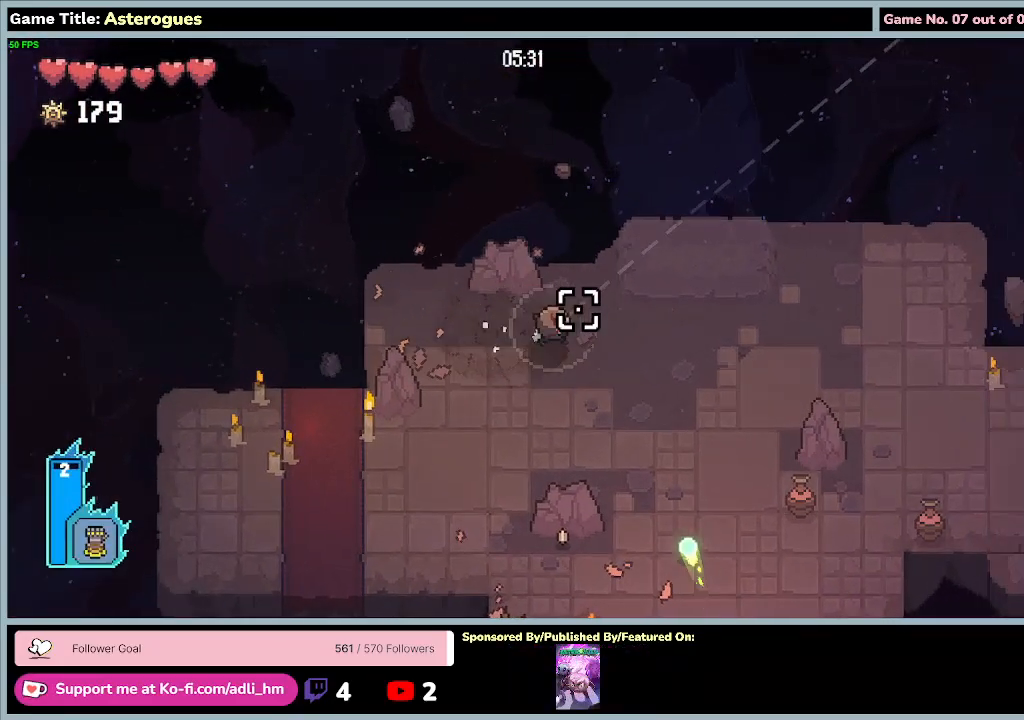
{"keys": ["d", "s"], "mouse": ["left"], "events": [[333, "s", "down"], [467, "mouse_left", "down"]]}
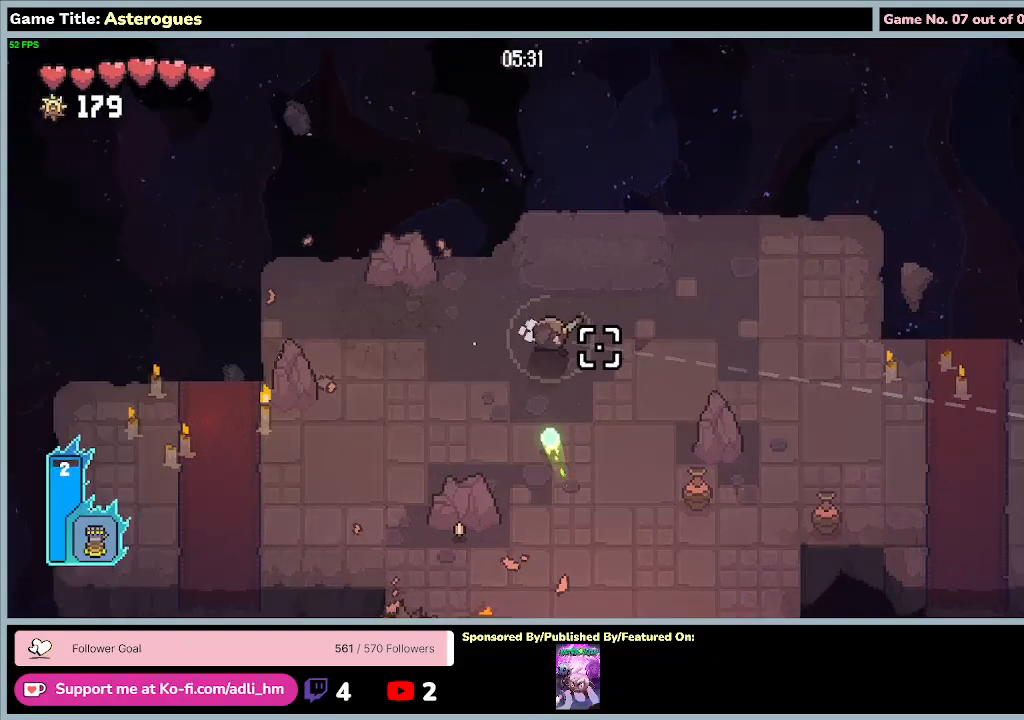
{"keys": ["d"], "mouse": ["left"], "events": [[333, "s", "up"]]}
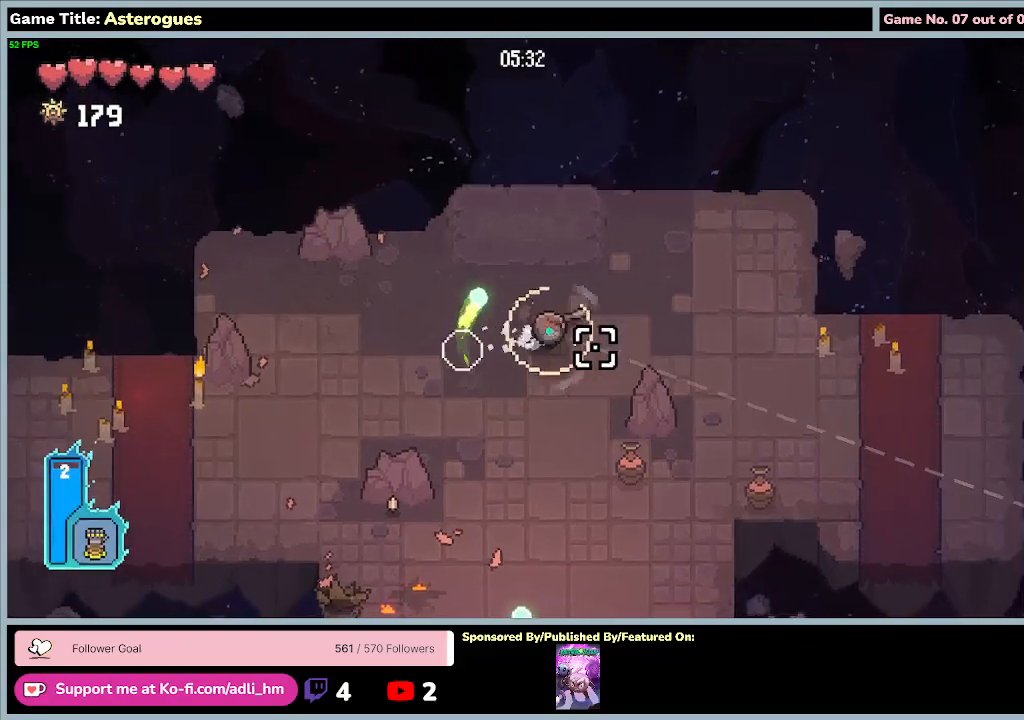
{"keys": ["a", "s"], "mouse": ["left"], "events": [[167, "s", "down"], [300, "d", "up"], [500, "a", "down"]]}
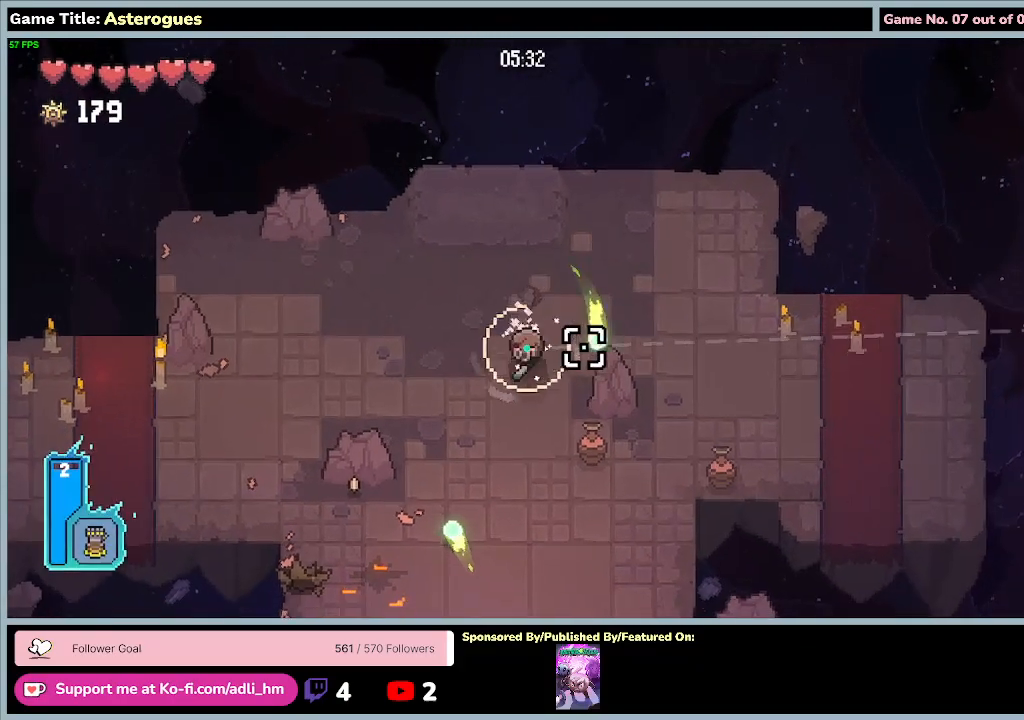
{"keys": ["a", "s"], "mouse": ["left"], "events": []}
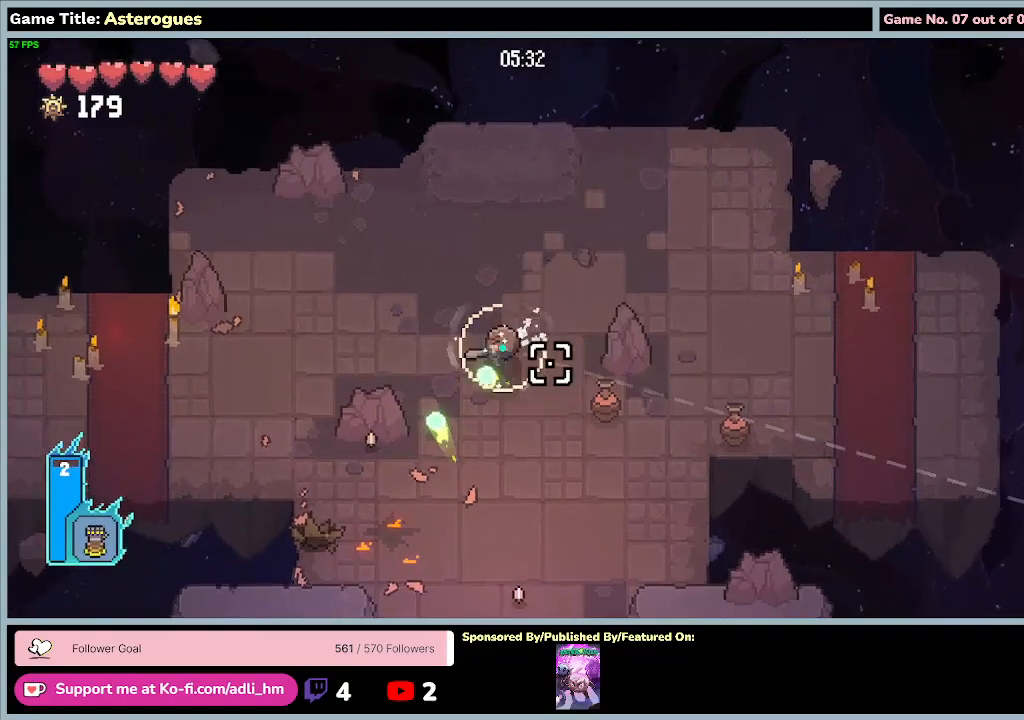
{"keys": ["s"], "mouse": ["left"], "events": [[500, "a", "up"]]}
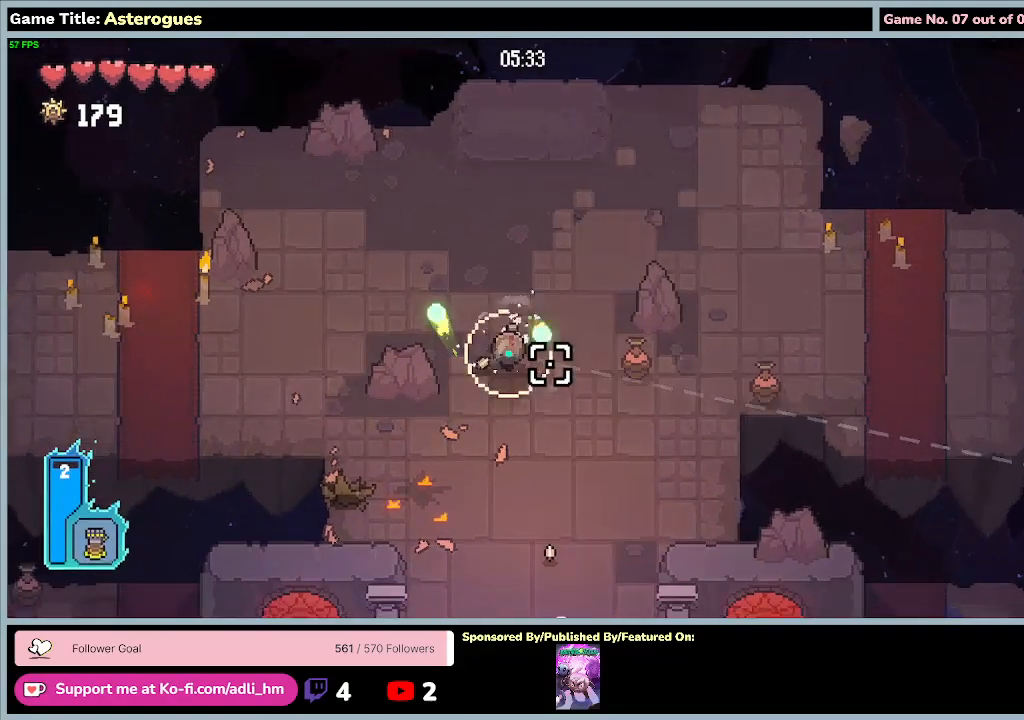
{"keys": ["d", "s"], "mouse": ["left"], "events": [[433, "d", "down"]]}
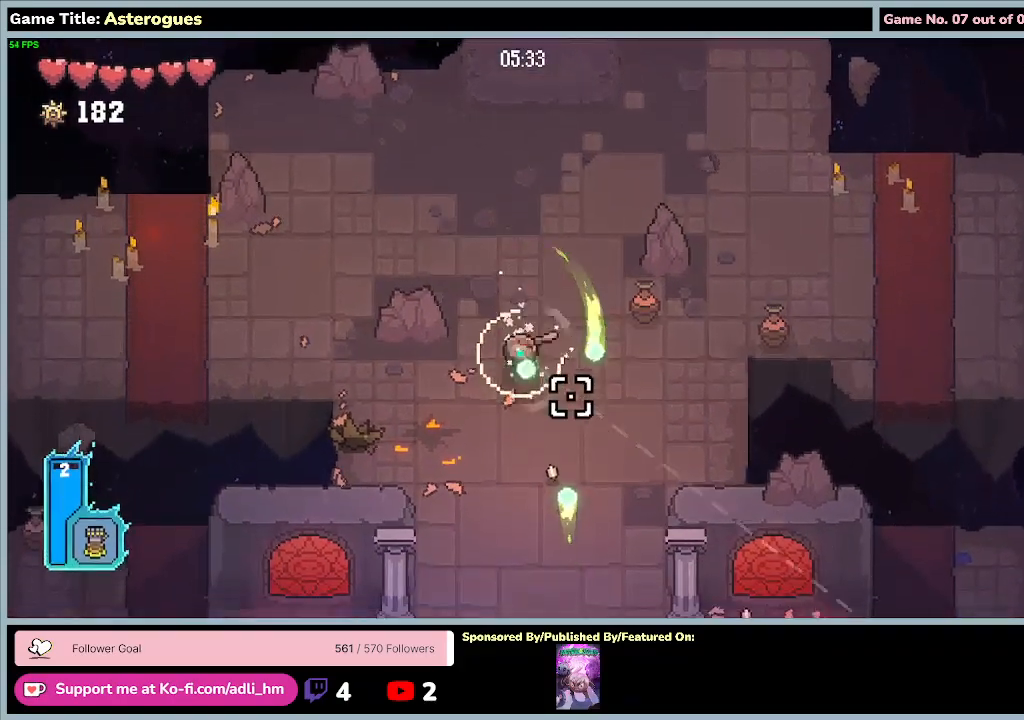
{"keys": ["a", "s"], "mouse": ["left"], "events": [[267, "a", "down"], [267, "d", "up"]]}
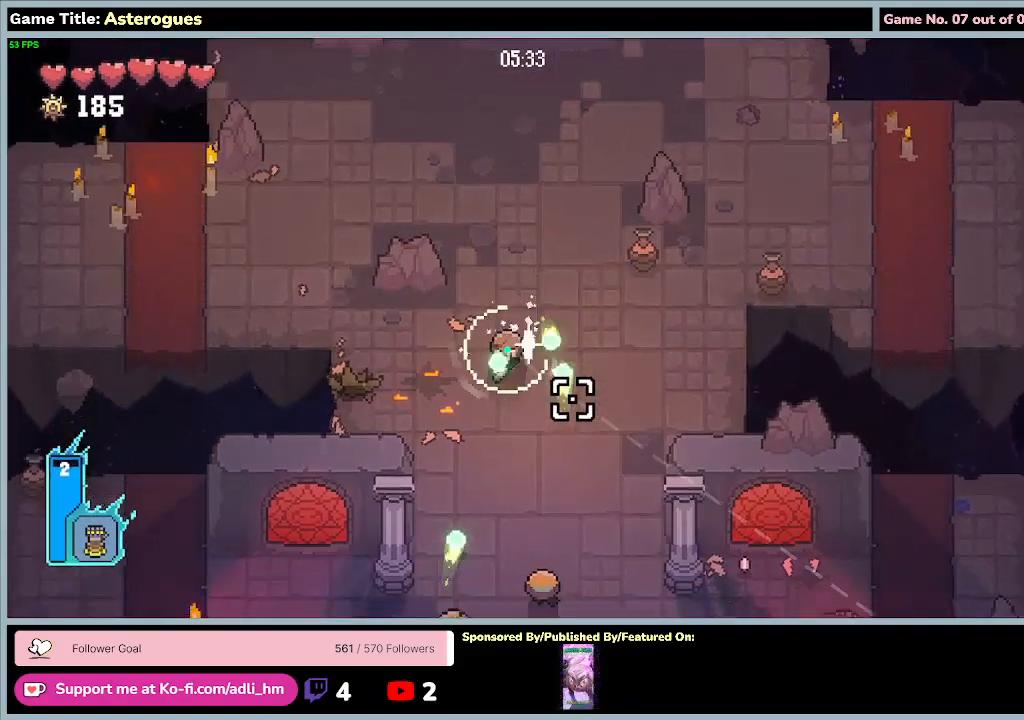
{"keys": ["d", "s"], "mouse": ["left"], "events": [[267, "d", "down"], [333, "a", "up"]]}
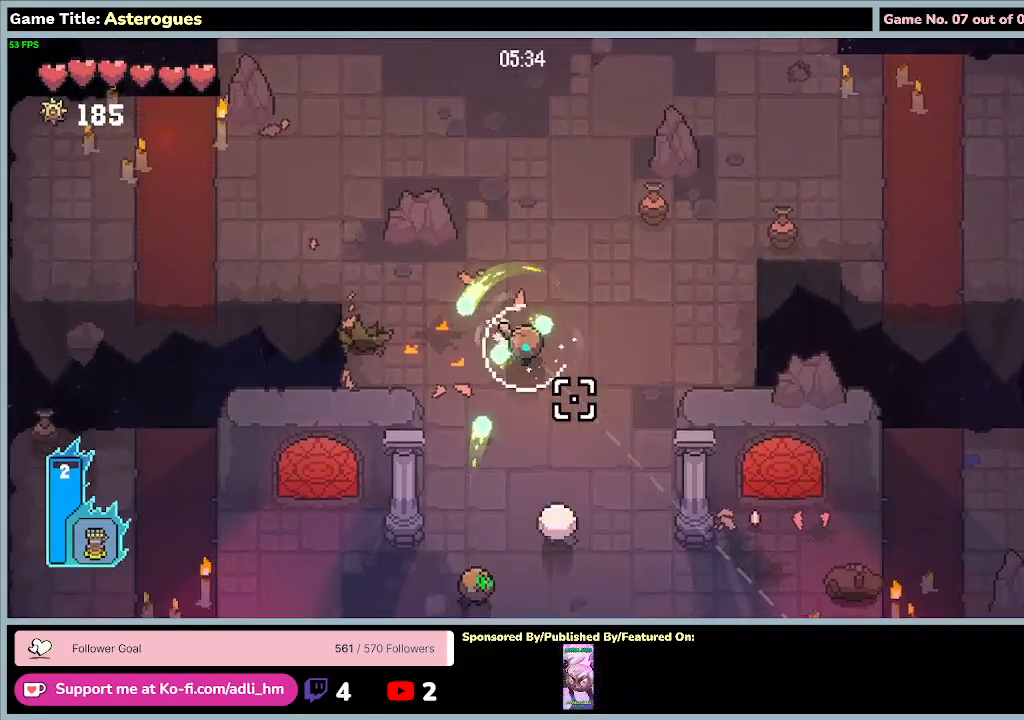
{"keys": ["s"], "mouse": ["left"], "events": [[300, "d", "up"]]}
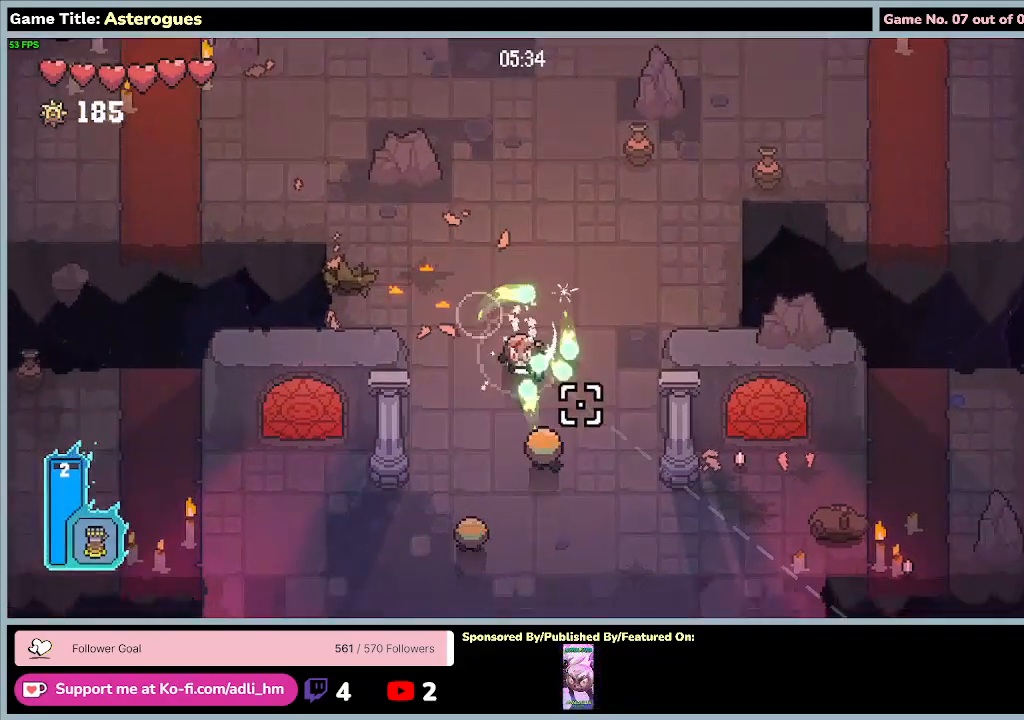
{"keys": ["w"], "mouse": [], "events": [[33, "mouse_left", "up"], [67, "w", "down"], [233, "s", "up"]]}
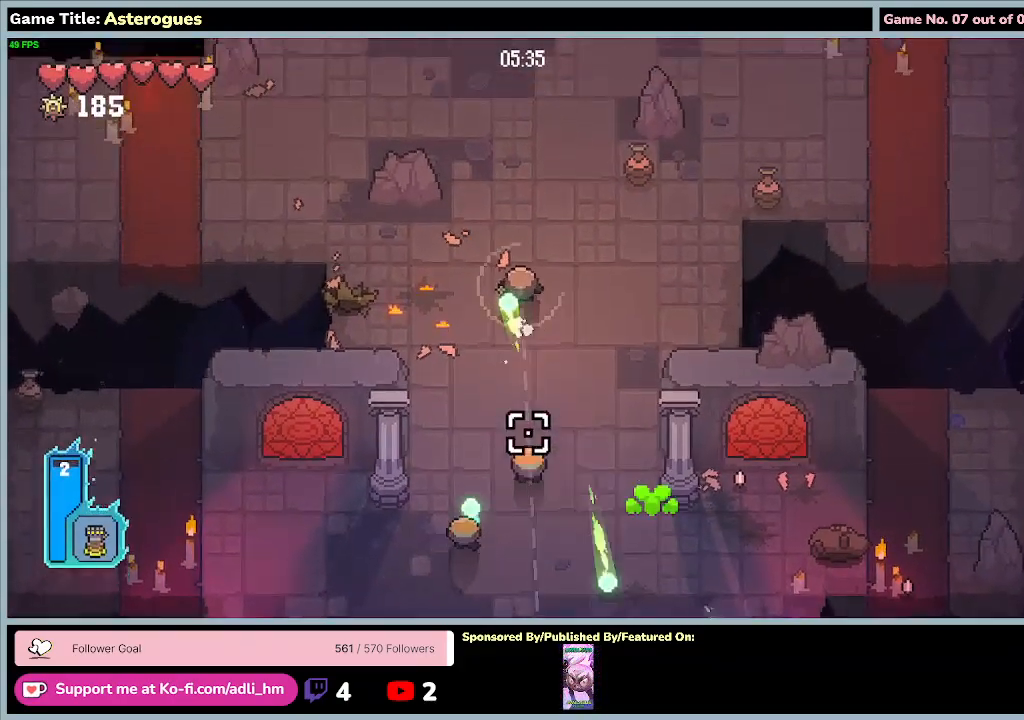
{"keys": ["w"], "mouse": ["left"], "events": [[200, "mouse_left", "down"]]}
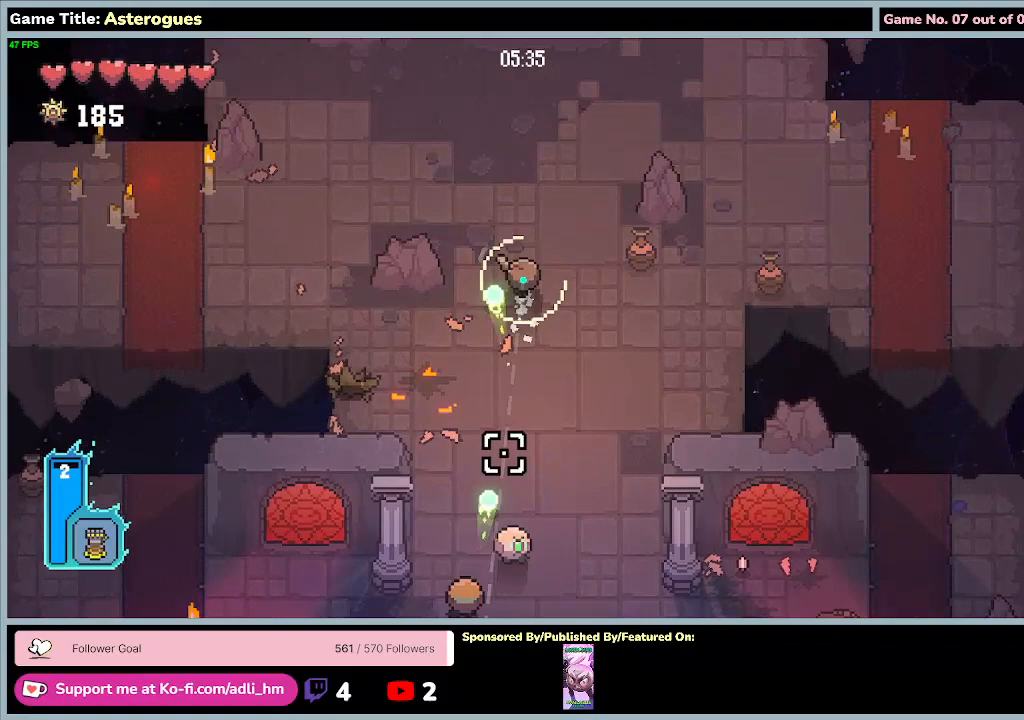
{"keys": ["d"], "mouse": ["left"], "events": [[200, "w", "up"], [333, "d", "down"]]}
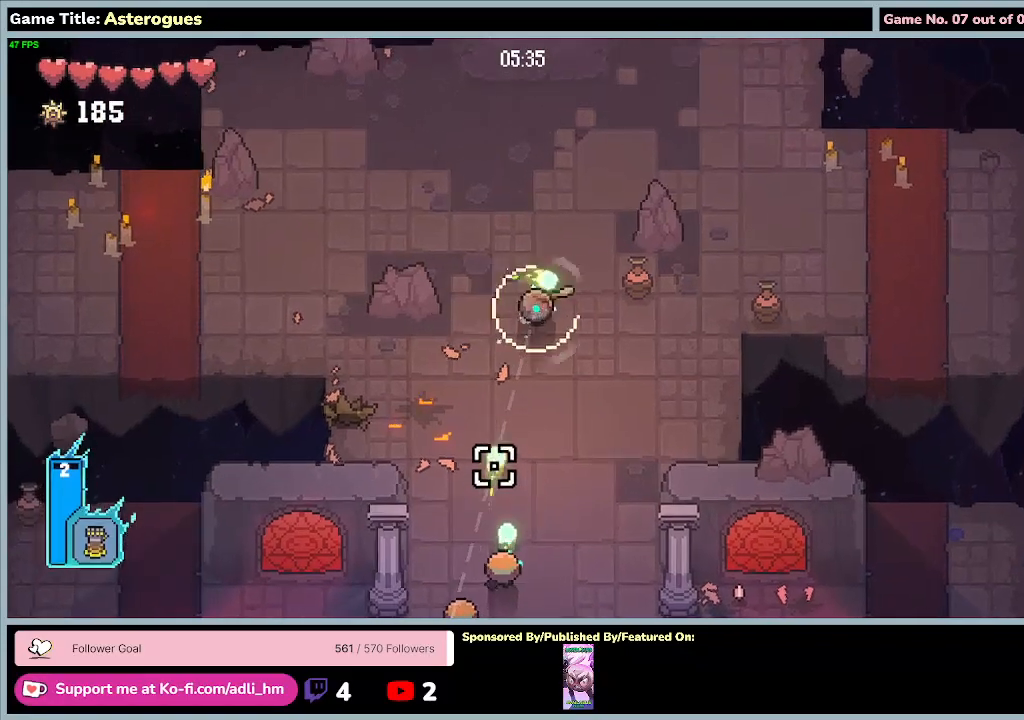
{"keys": ["w"], "mouse": ["left"], "events": [[233, "d", "up"], [267, "w", "down"]]}
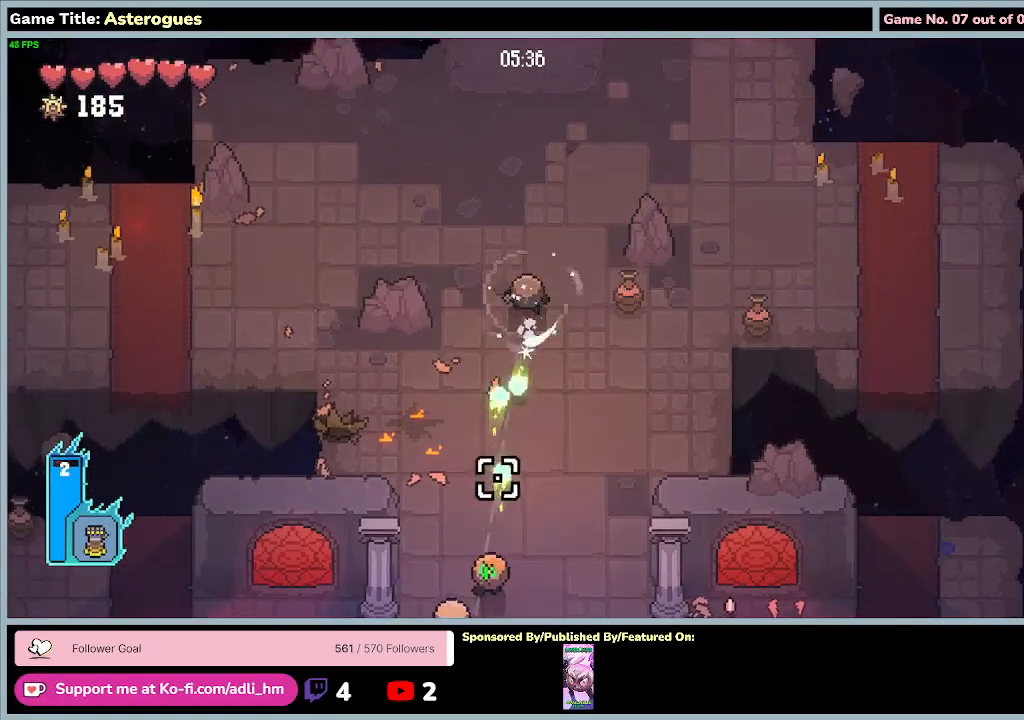
{"keys": ["a", "w"], "mouse": [], "events": [[67, "mouse_left", "up"], [500, "a", "down"]]}
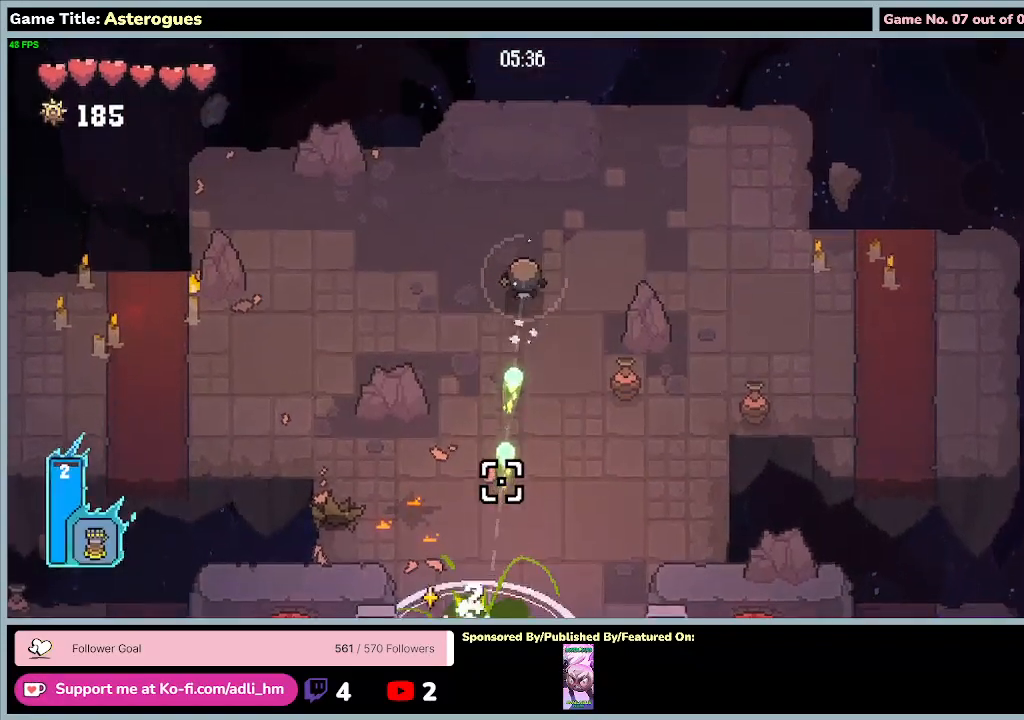
{"keys": ["a"], "mouse": ["left"], "events": [[233, "w", "up"], [433, "mouse_left", "down"]]}
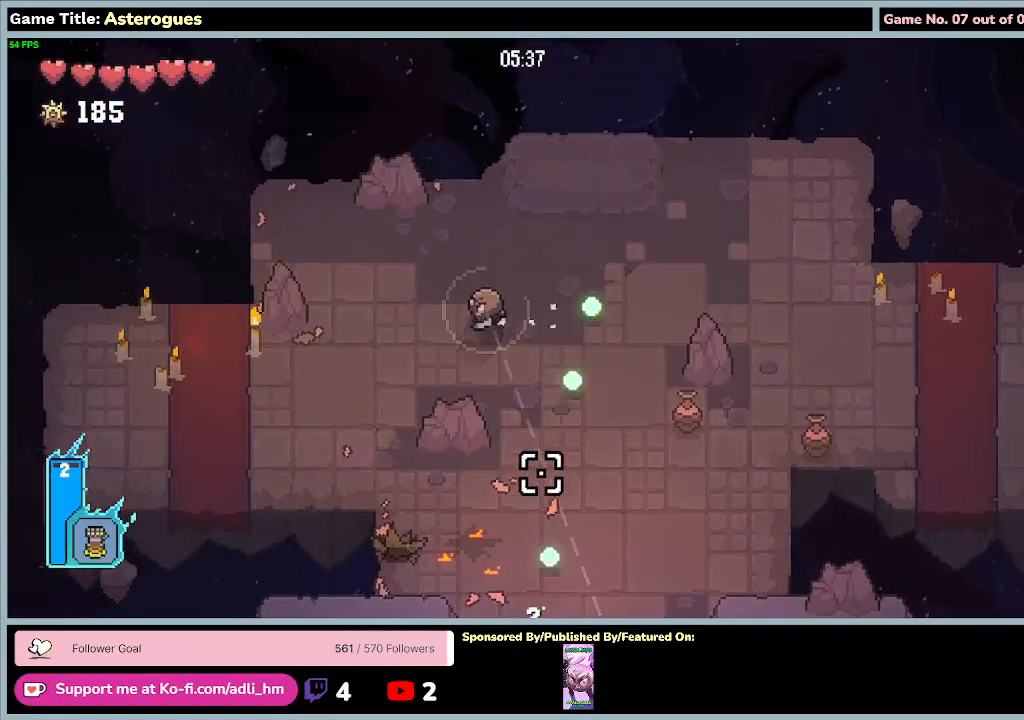
{"keys": ["d"], "mouse": ["left"], "events": [[167, "d", "down"], [367, "a", "up"]]}
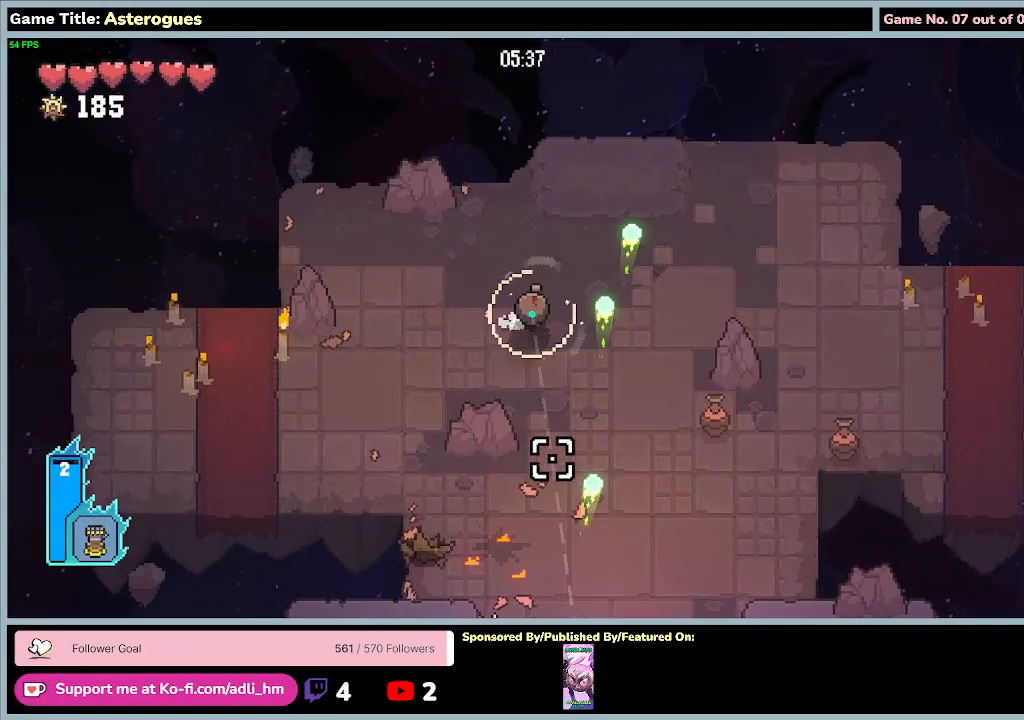
{"keys": ["s"], "mouse": ["left"], "events": [[167, "s", "down"], [433, "d", "up"]]}
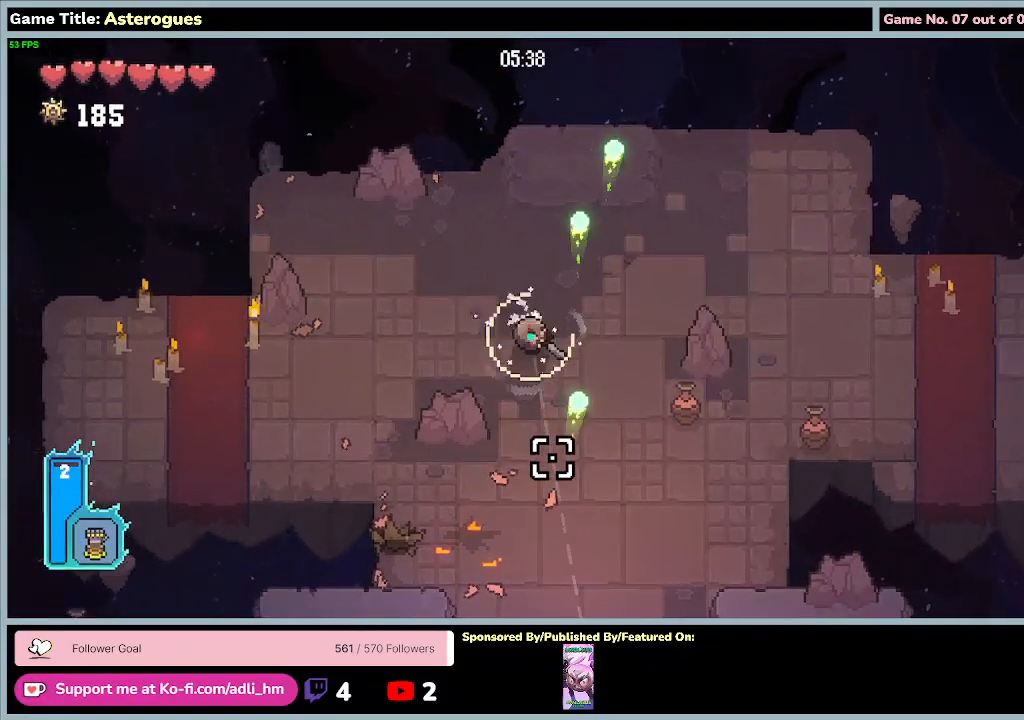
{"keys": ["d", "s"], "mouse": ["left"], "events": [[200, "d", "down"]]}
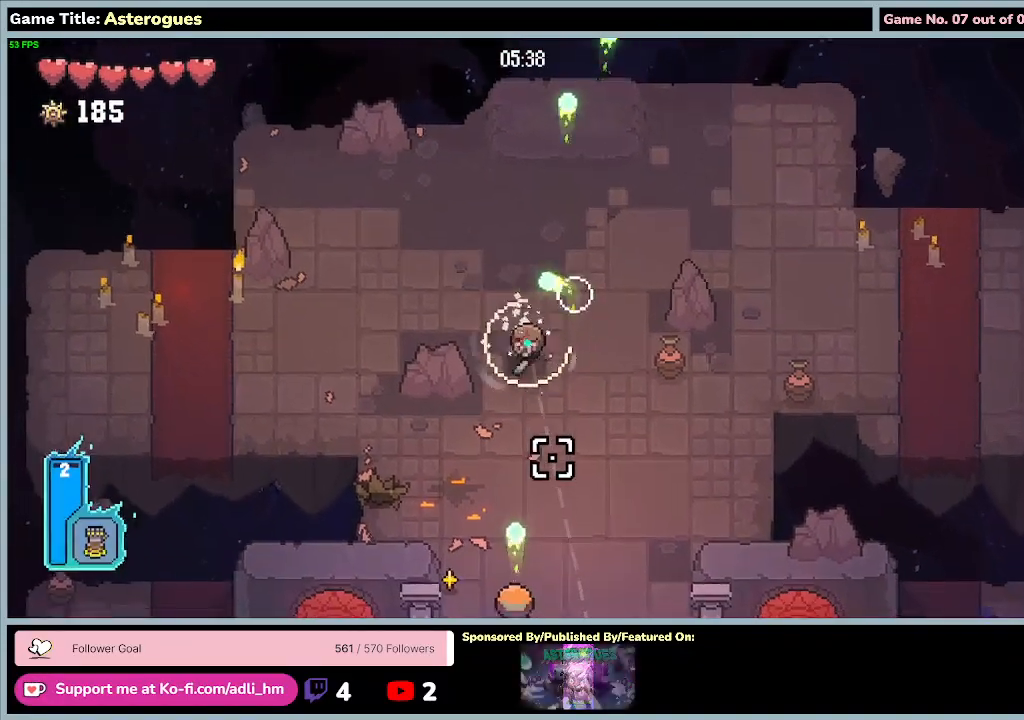
{"keys": ["d", "s"], "mouse": ["left"], "events": [[33, "d", "up"], [200, "d", "down"]]}
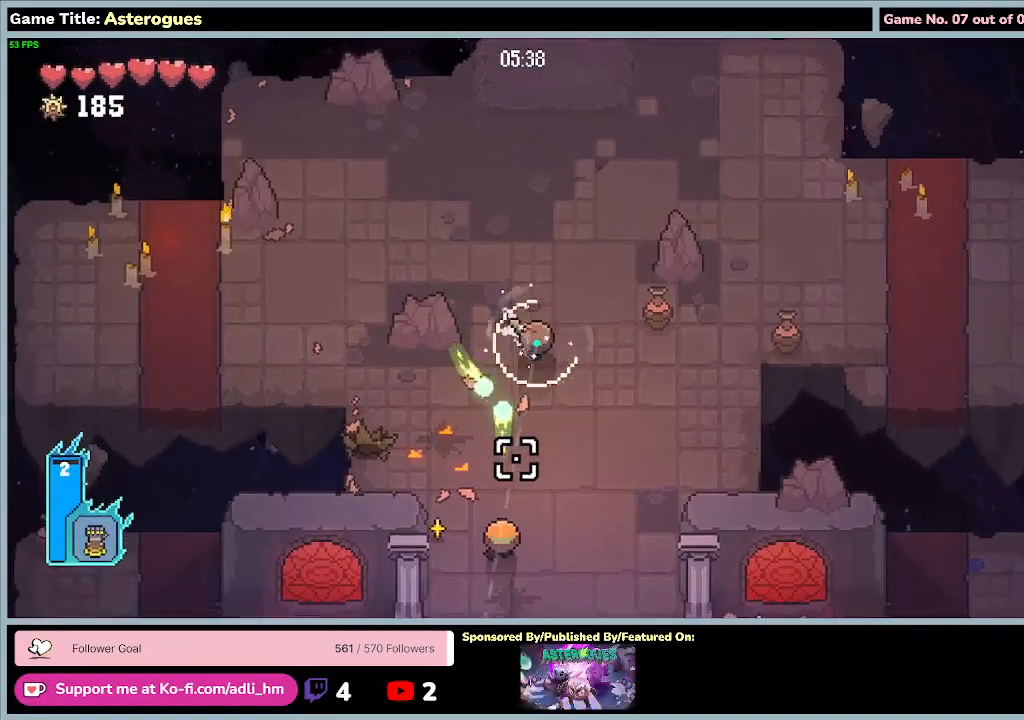
{"keys": ["d", "s"], "mouse": ["left"], "events": []}
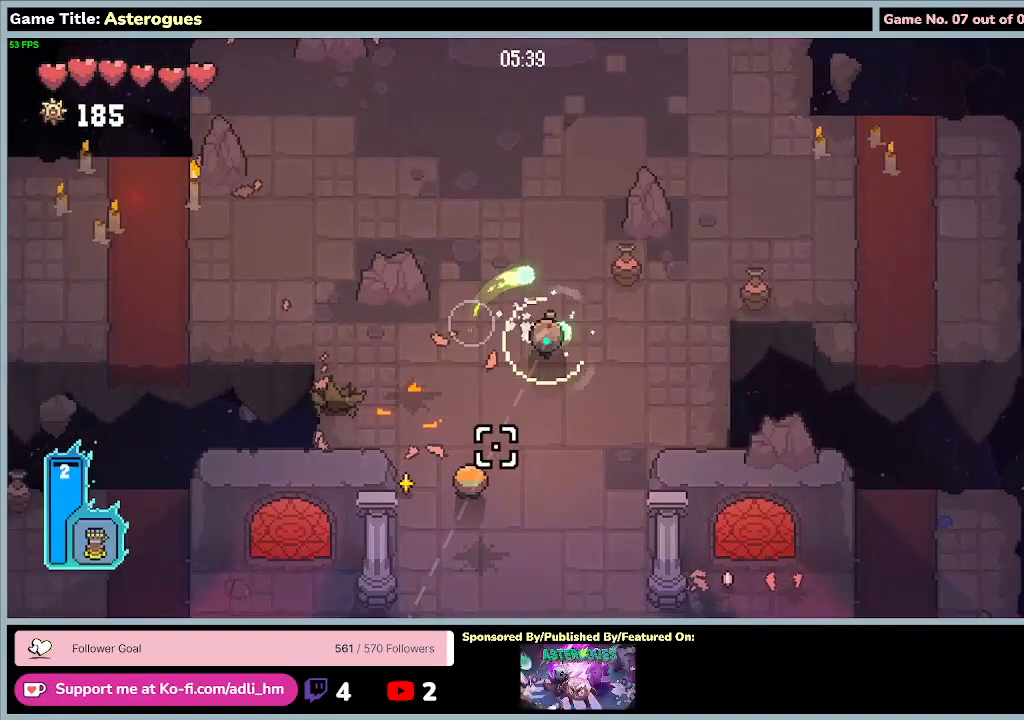
{"keys": ["s"], "mouse": ["left"], "events": [[500, "d", "up"]]}
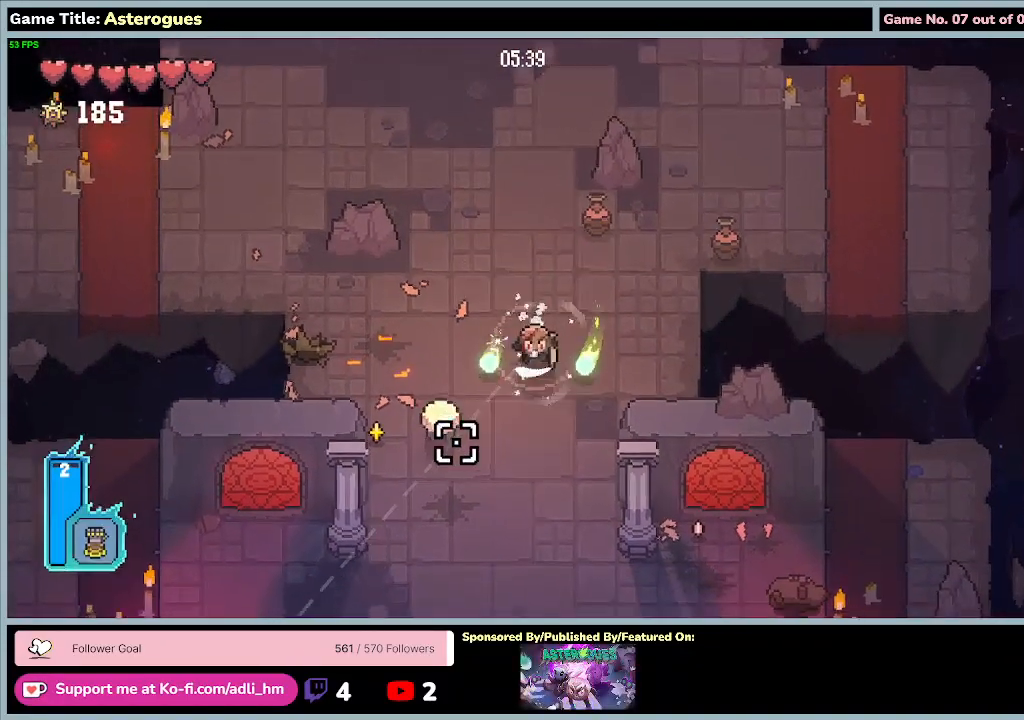
{"keys": ["s"], "mouse": [], "events": [[67, "mouse_left", "up"]]}
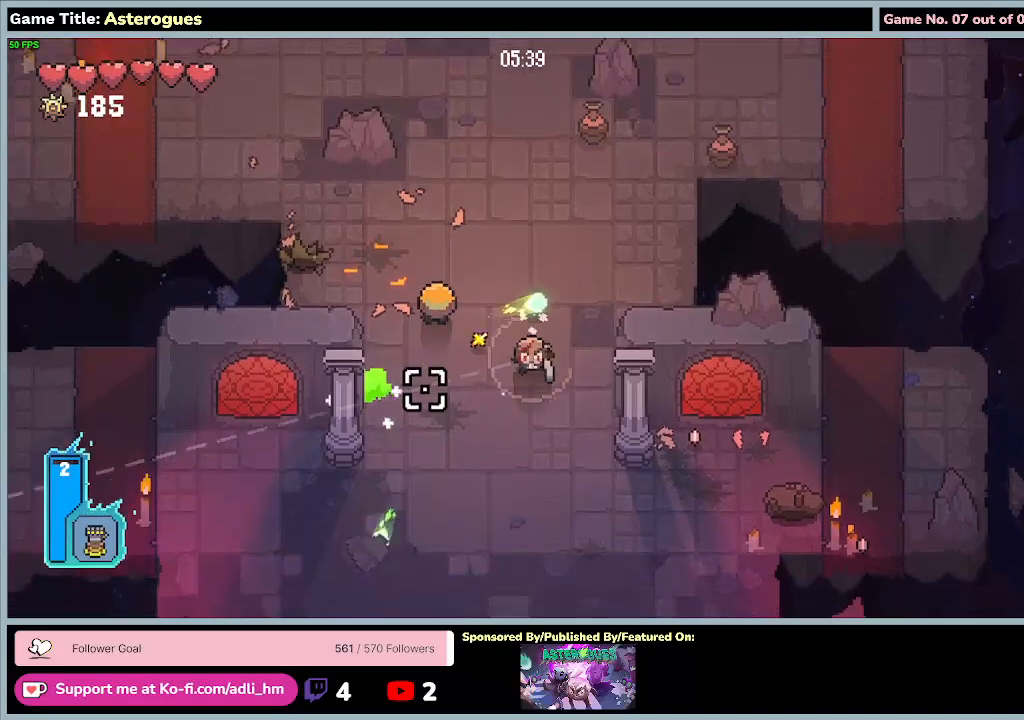
{"keys": ["s"], "mouse": [], "events": []}
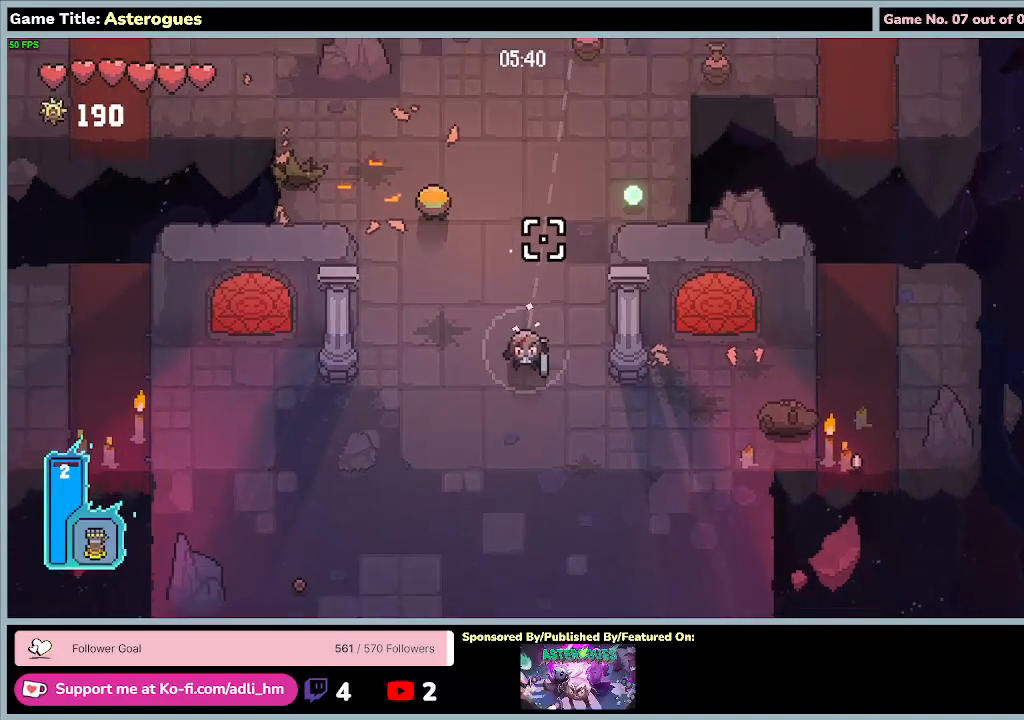
{"keys": ["a", "w"], "mouse": [], "events": [[67, "s", "up"], [267, "a", "down"], [367, "w", "down"]]}